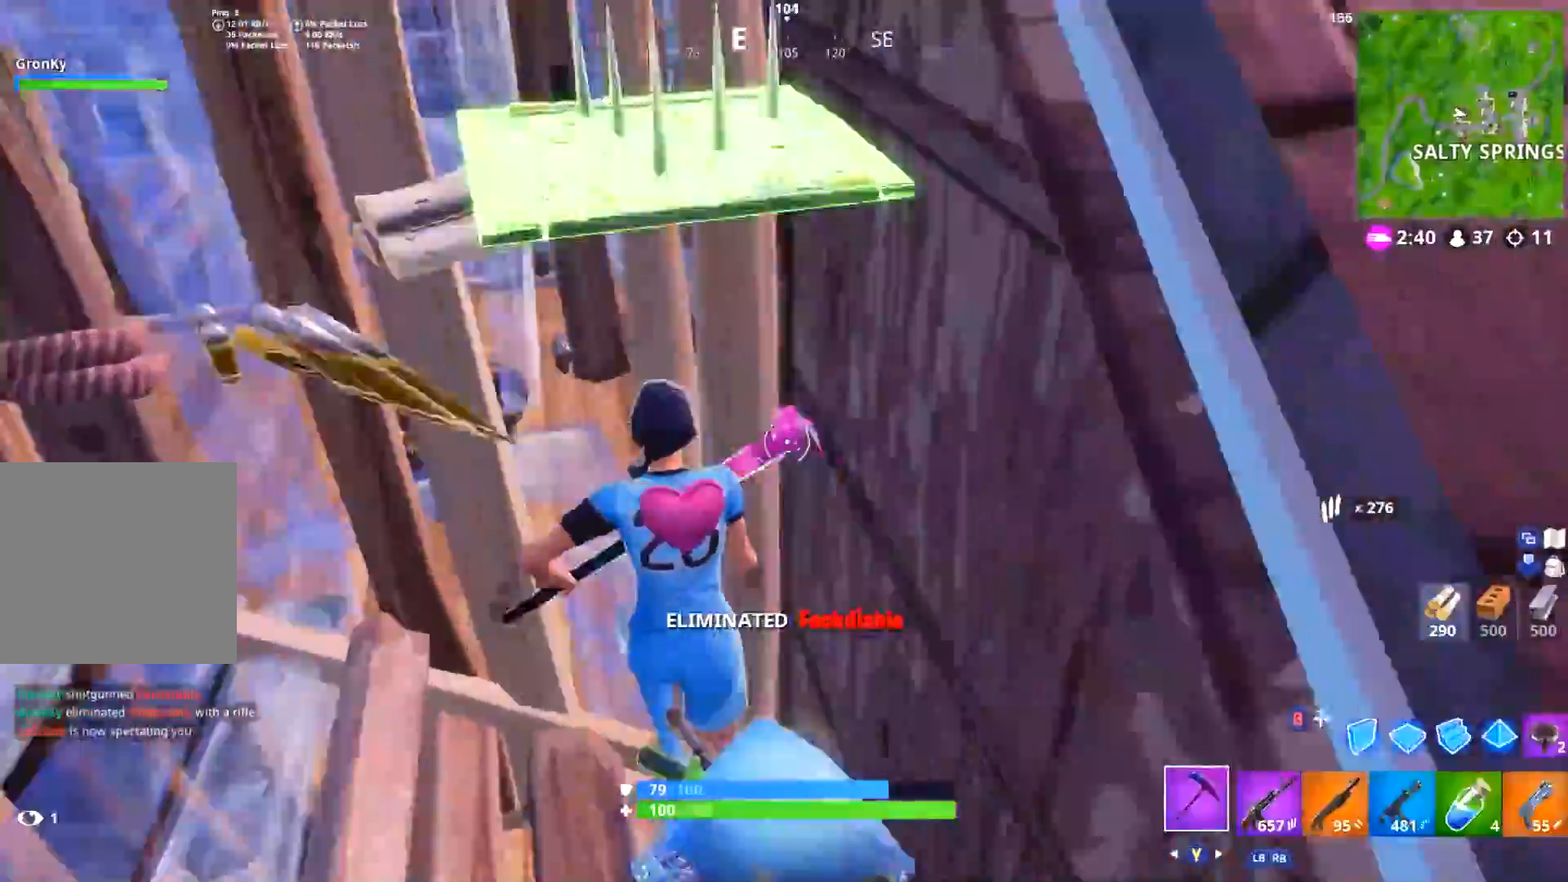
Gameplay with a controller (Xbox layout); each line is a JSON object with the inputs held at the frame after it. "events" lists button and stick changes between this image and that frame as [ms after this image, input, new state], when the widget could be followed in between. Not read: SHARE.
{"buttons": ["L3"], "left_stick": "up-right", "right_stick": "right", "events": [[67, "left_stick", "right"], [300, "R3", "down"], [334, "left_stick", "up-right"], [367, "R3", "up"], [417, "R3", "down"], [450, "L3", "down"], [500, "R3", "up"]]}
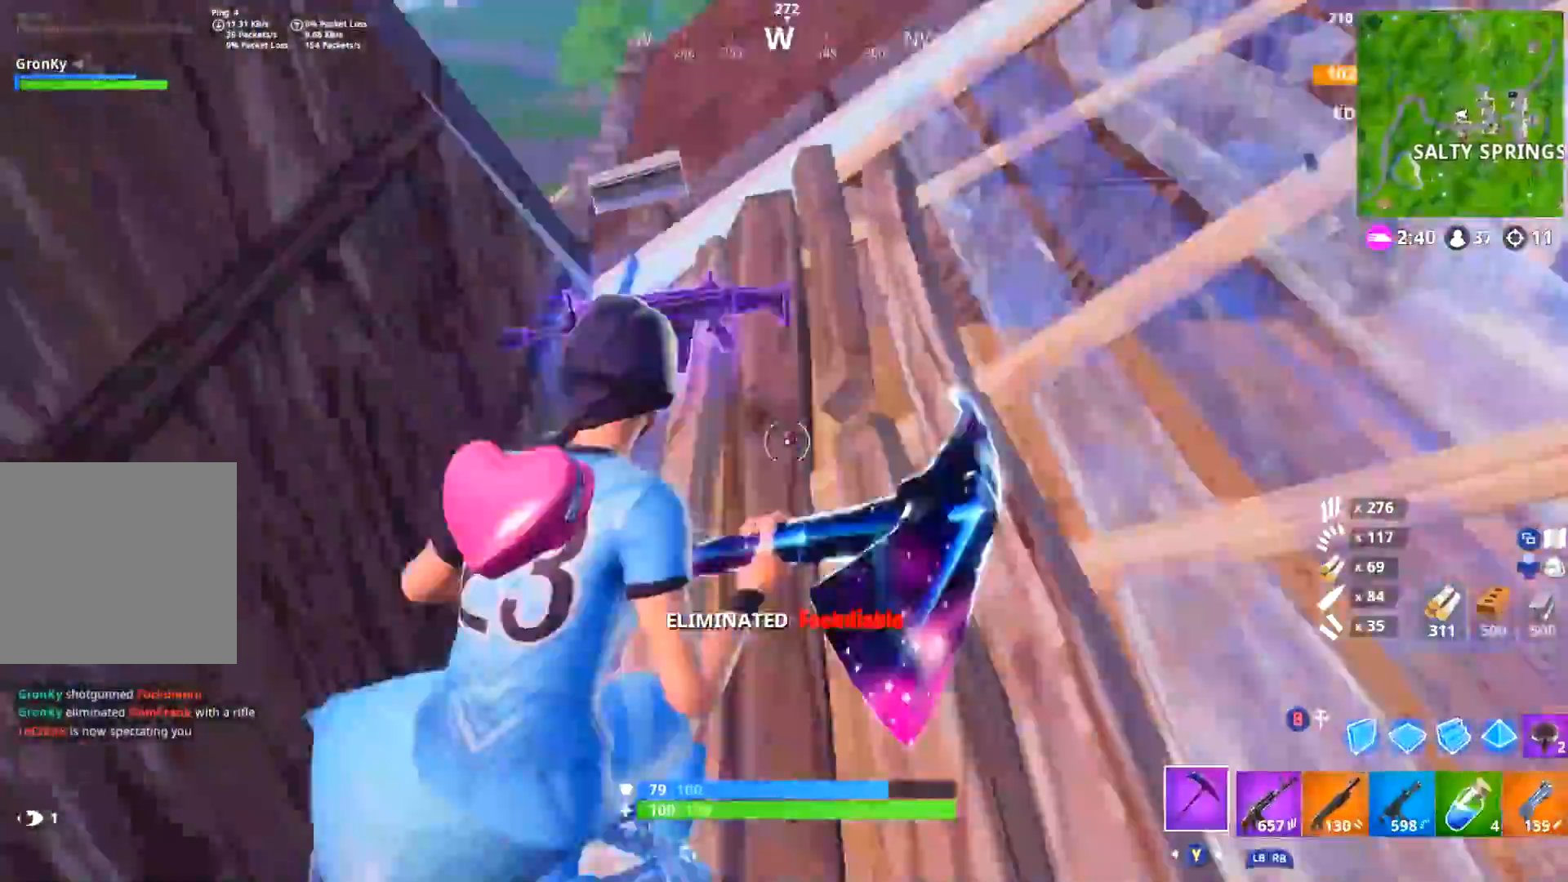
{"buttons": ["R2"], "left_stick": "up-left", "right_stick": "right", "events": [[51, "left_stick", "up"], [84, "R2", "down"], [117, "L3", "up"], [134, "right_stick", "center"], [201, "left_stick", "up-left"], [234, "right_stick", "left"], [334, "right_stick", "down"], [451, "right_stick", "right"]]}
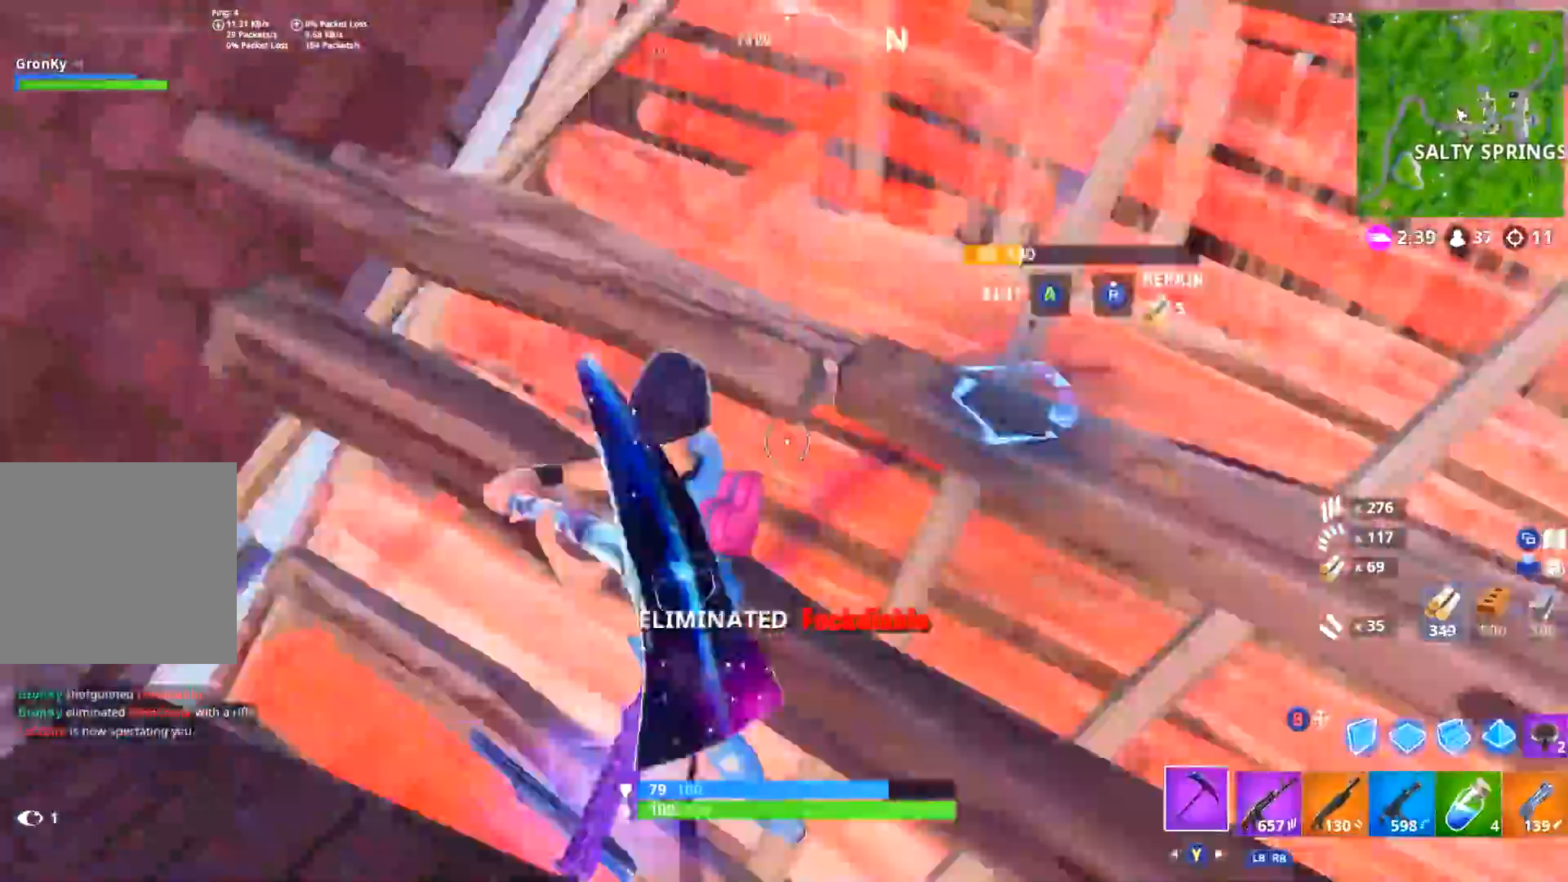
{"buttons": ["R2"], "left_stick": "up", "right_stick": "center", "events": [[50, "right_stick", "up-right"], [317, "left_stick", "up"], [450, "right_stick", "center"]]}
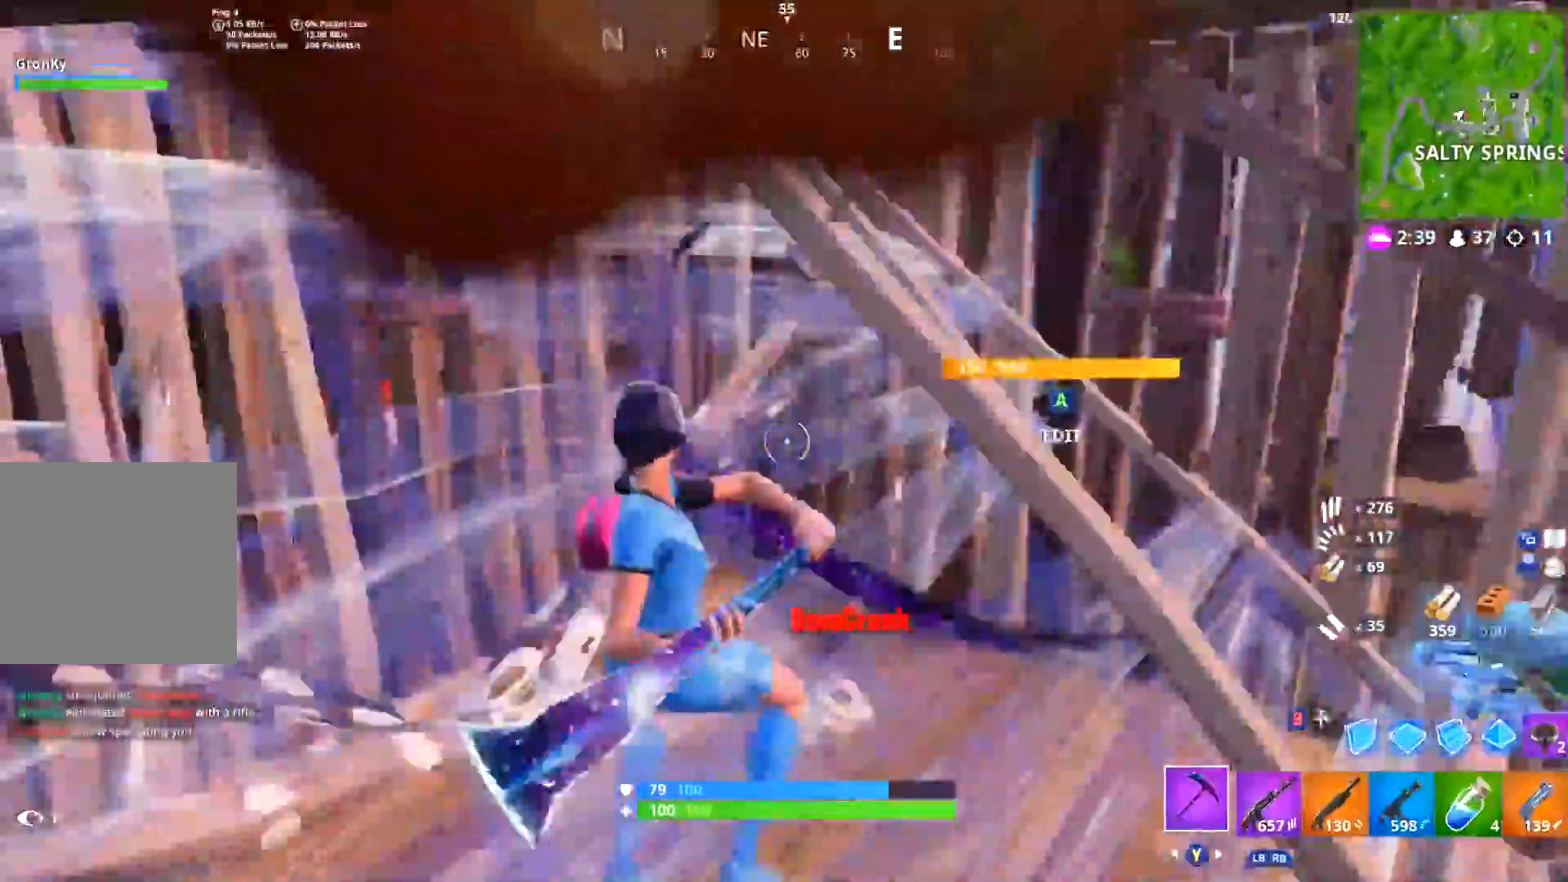
{"buttons": [], "left_stick": "up", "right_stick": "center", "events": [[34, "R2", "up"], [67, "left_stick", "up-right"], [167, "left_stick", "right"], [234, "right_stick", "up-right"], [334, "right_stick", "center"], [384, "A", "down"], [434, "A", "up"], [451, "left_stick", "up"]]}
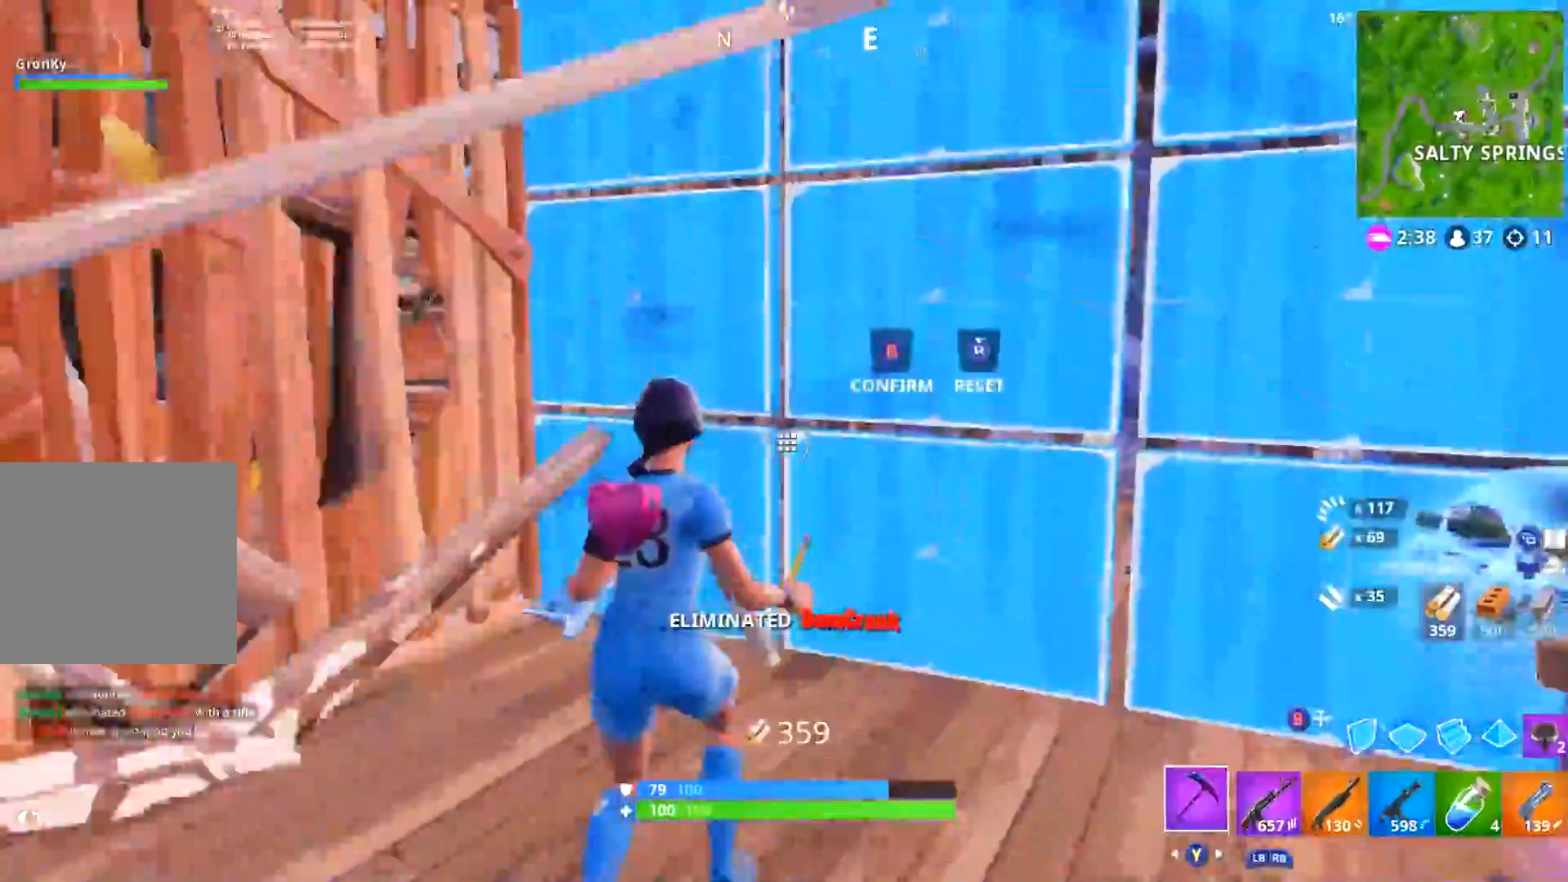
{"buttons": [], "left_stick": "up", "right_stick": "right", "events": [[33, "L3", "down"], [33, "right_stick", "up-left"], [67, "left_stick", "up-left"], [150, "R2", "down"], [150, "right_stick", "down"], [217, "left_stick", "up"], [284, "L3", "up"], [284, "right_stick", "center"], [300, "B", "down"], [334, "R2", "up"], [350, "B", "up"], [484, "right_stick", "right"]]}
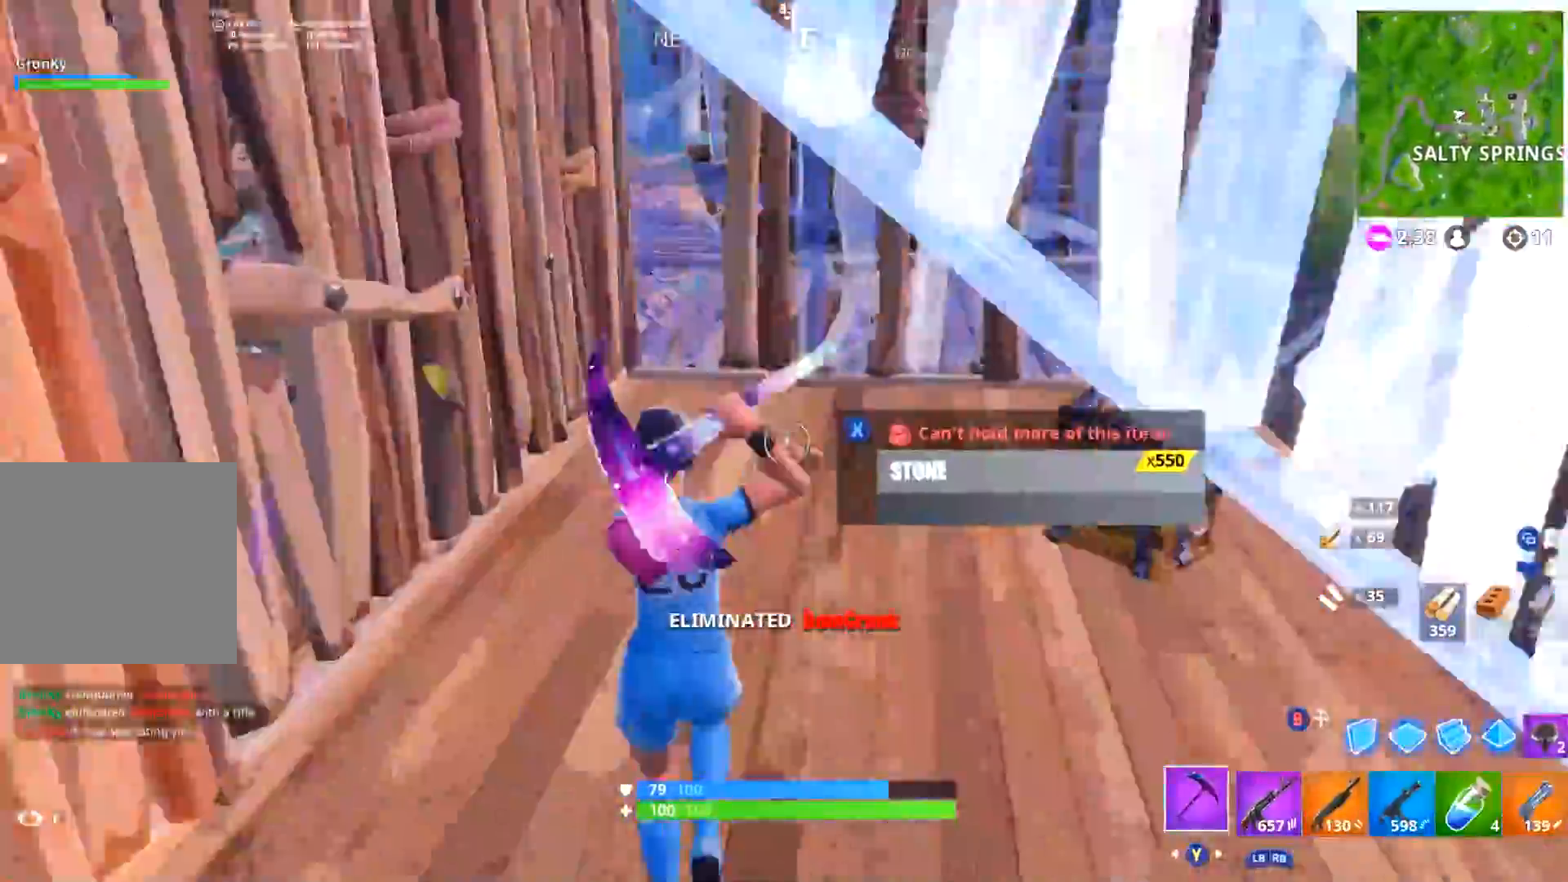
{"buttons": [], "left_stick": "left", "right_stick": "left", "events": [[34, "L3", "down"], [84, "R3", "down"], [84, "left_stick", "up-right"], [134, "R3", "up"], [217, "R3", "down"], [284, "L3", "up"], [284, "R3", "up"], [284, "left_stick", "right"], [368, "right_stick", "left"], [451, "left_stick", "left"]]}
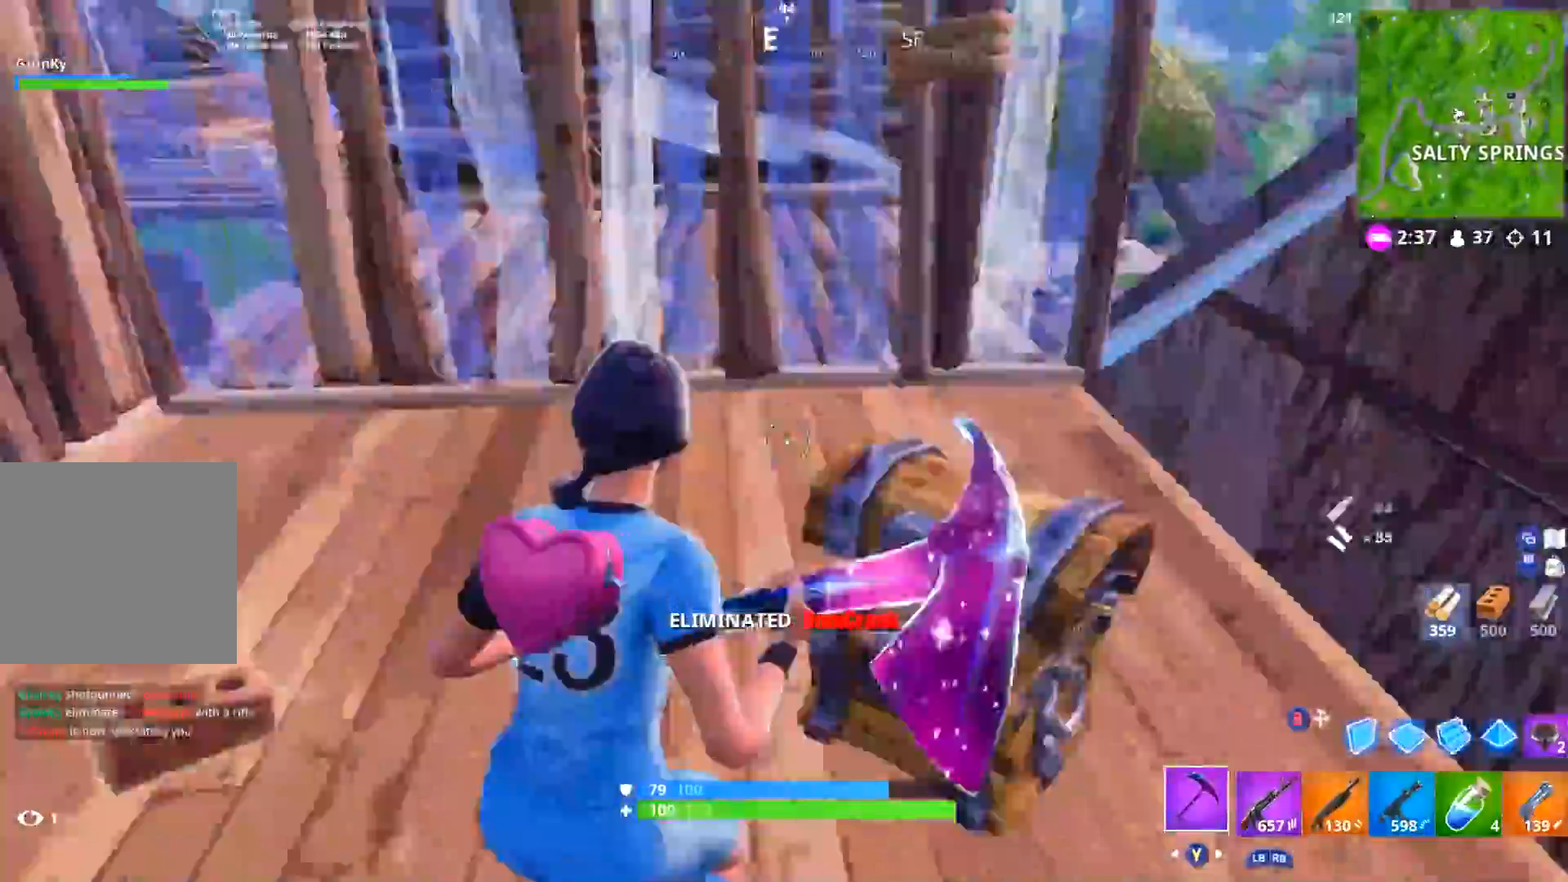
{"buttons": [], "left_stick": "left", "right_stick": "up-left", "events": [[117, "left_stick", "up-left"], [167, "L3", "down"], [284, "left_stick", "left"], [317, "right_stick", "center"], [334, "A", "down"], [334, "L3", "up"], [384, "A", "up"], [467, "right_stick", "up-left"]]}
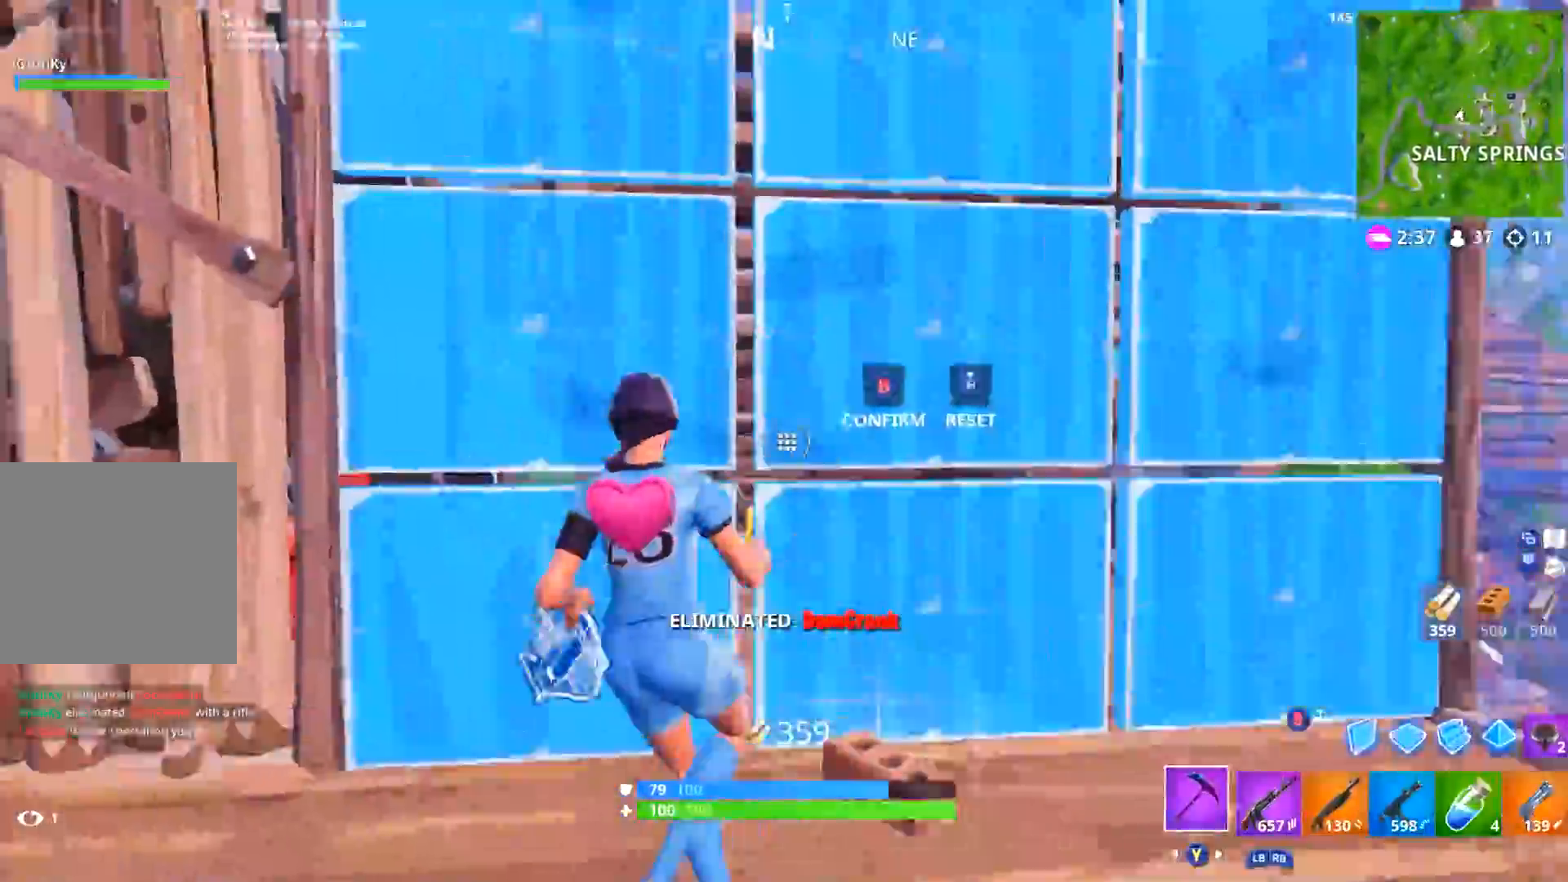
{"buttons": [], "left_stick": "up-left", "right_stick": "left"}
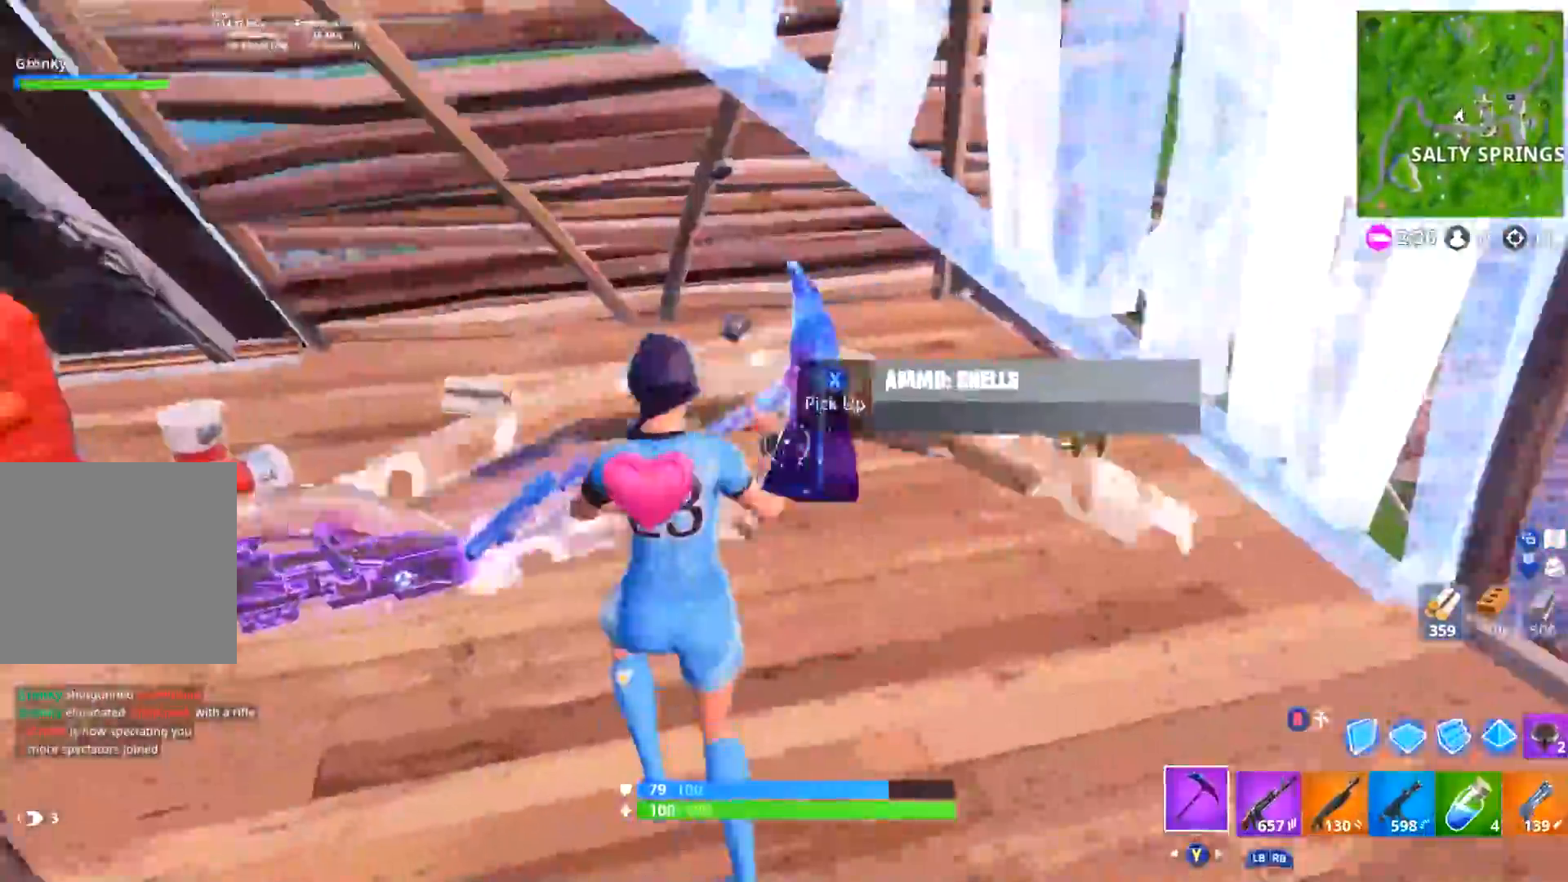
{"buttons": ["L3"], "left_stick": "up-left", "right_stick": "down-right", "events": [[150, "L3", "down"], [150, "left_stick", "up"], [267, "right_stick", "center"], [317, "left_stick", "up-left"], [384, "R3", "down"], [450, "right_stick", "down-right"], [467, "R3", "up"]]}